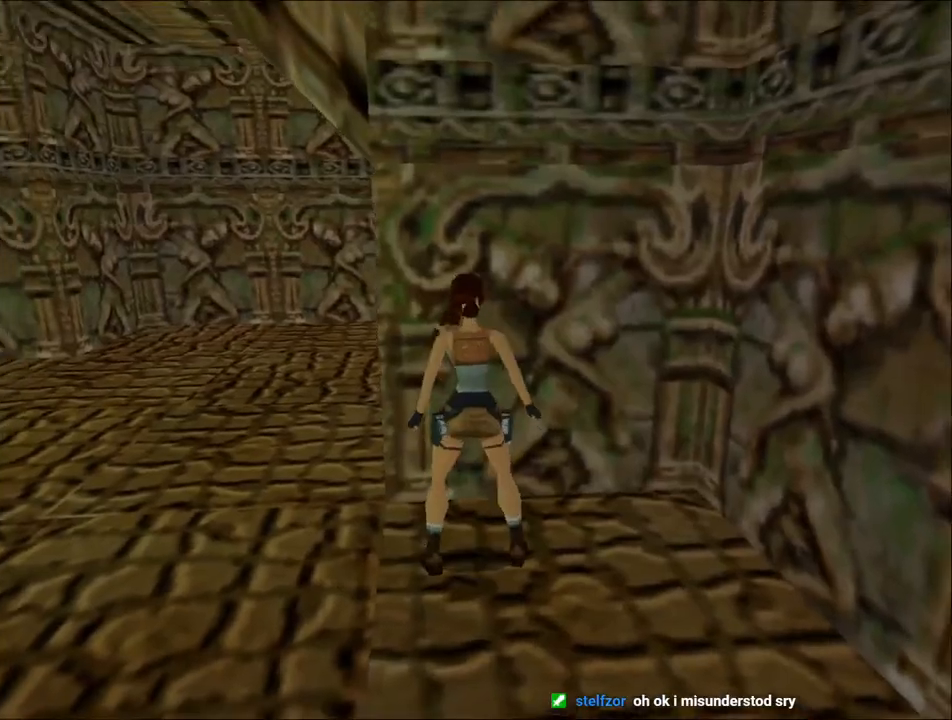
Gameplay with keyboard; each line is a JSON object with the keys held at the frame after it. "events" lists presses ("down") and releases ("up") of "1", "2", "3", "4", "5", "6", "action", "dash", "down", "duck", "f5", "f6", "flare", "guns", "inv", "jump", "left", "lmed", "look", "right", "roll", "smed", "stplft", "stprt", "up" and "walk" between this image and that frame as [ms after this image, input, new state], when the widget could be followed in between. No other keys are recorded. Mouse input is not recorded. Key names are as the overlay labels them; some are game actions (e.g. jump) rather than physical keys.
{"keys": ["duck", "left"], "events": [[100, "up", "down"], [400, "left", "down"], [400, "up", "up"]]}
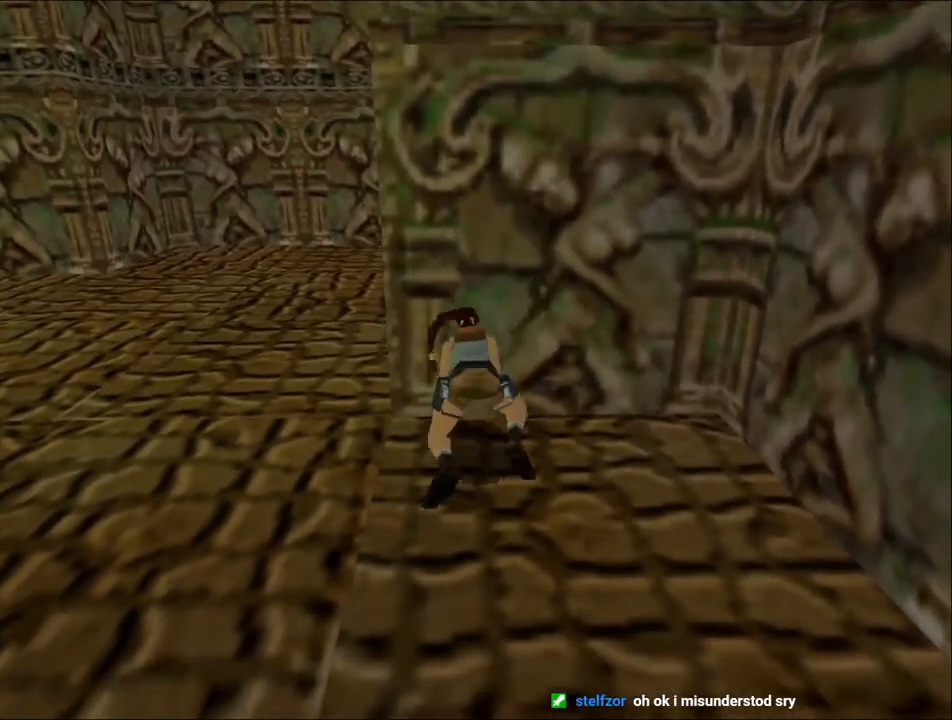
{"keys": ["duck", "left"], "events": []}
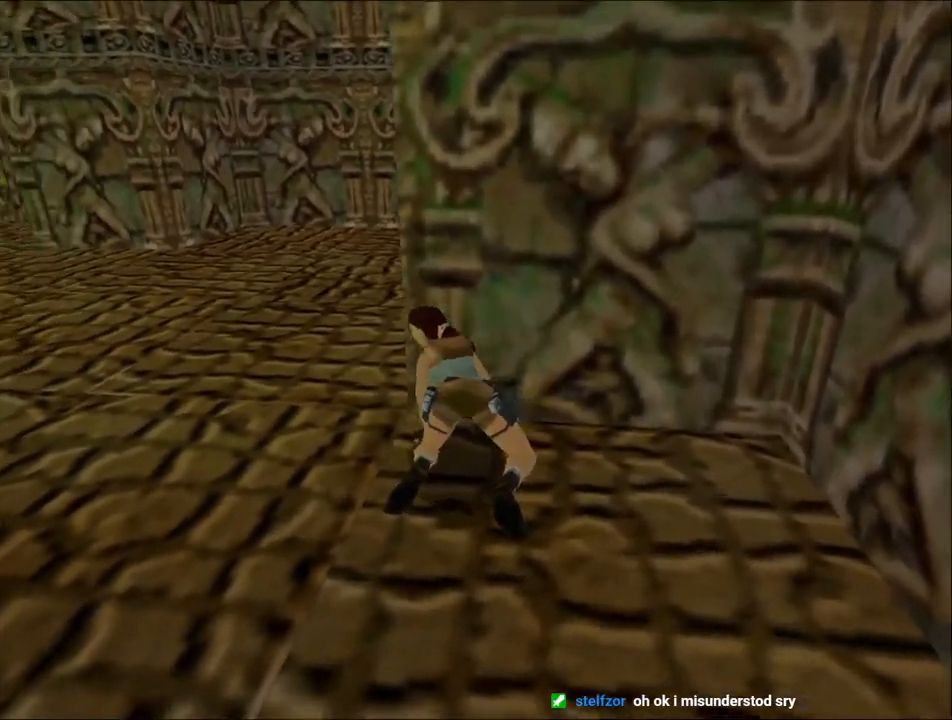
{"keys": [], "events": [[100, "left", "up"], [133, "duck", "up"]]}
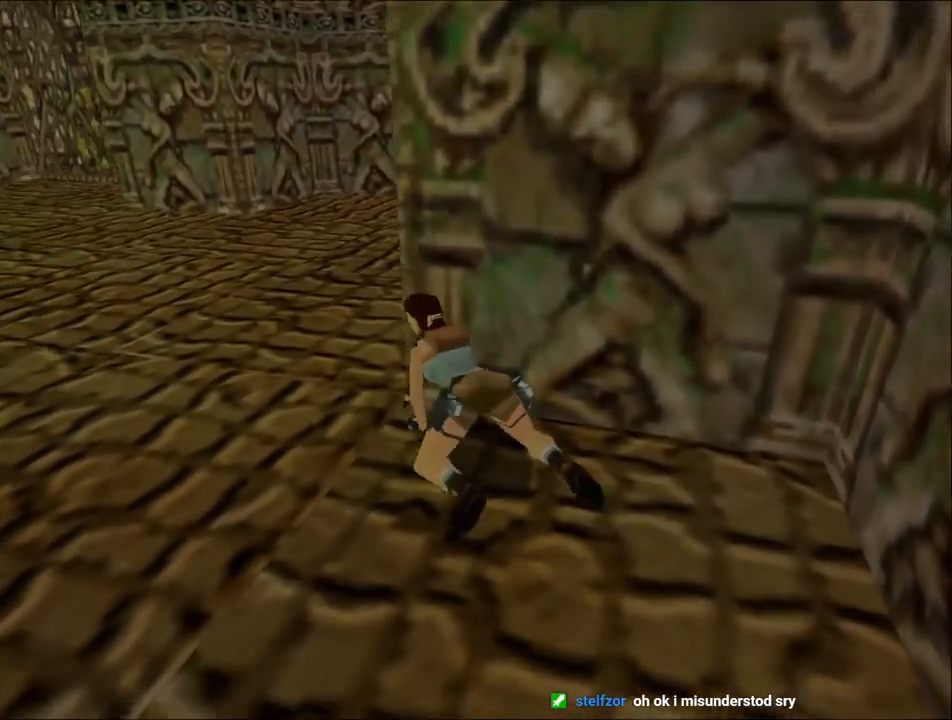
{"keys": ["walk"], "events": [[500, "walk", "down"]]}
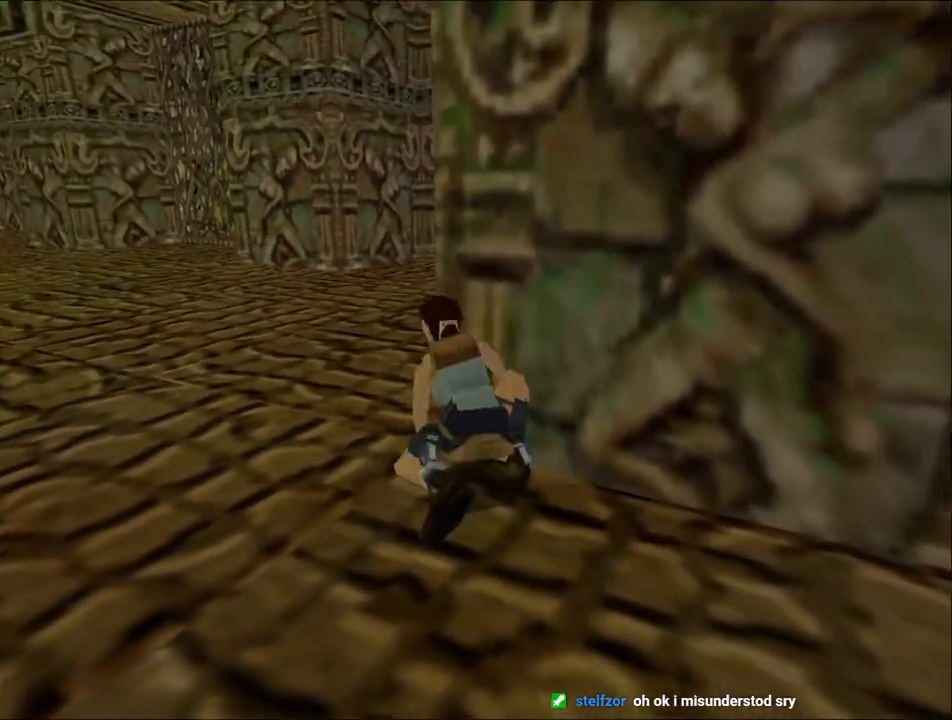
{"keys": ["walk"], "events": []}
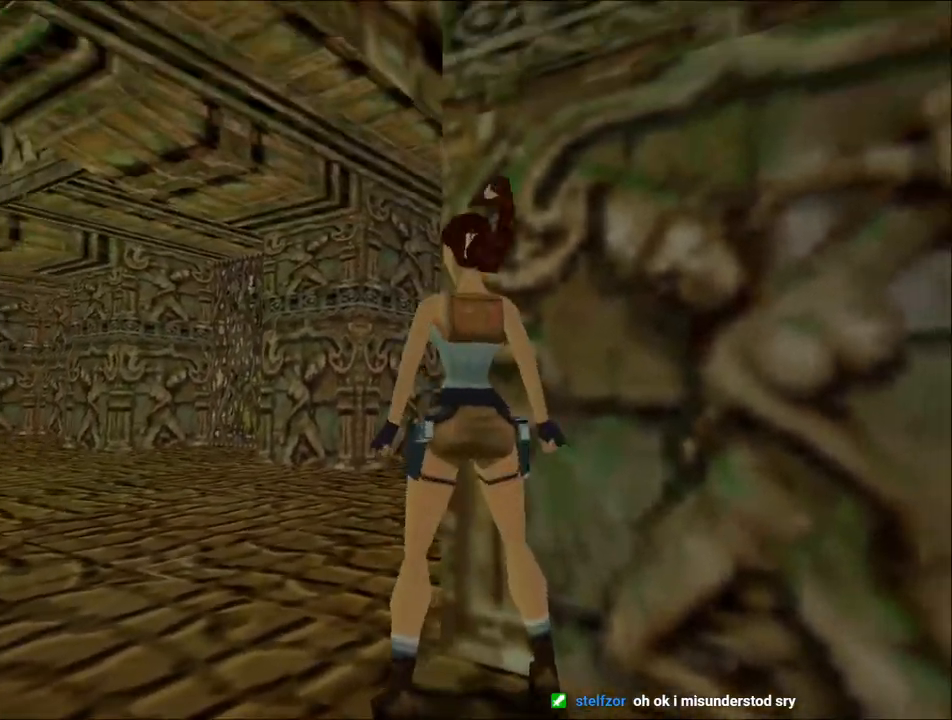
{"keys": [], "events": [[133, "right", "down"], [200, "right", "up"], [200, "walk", "up"]]}
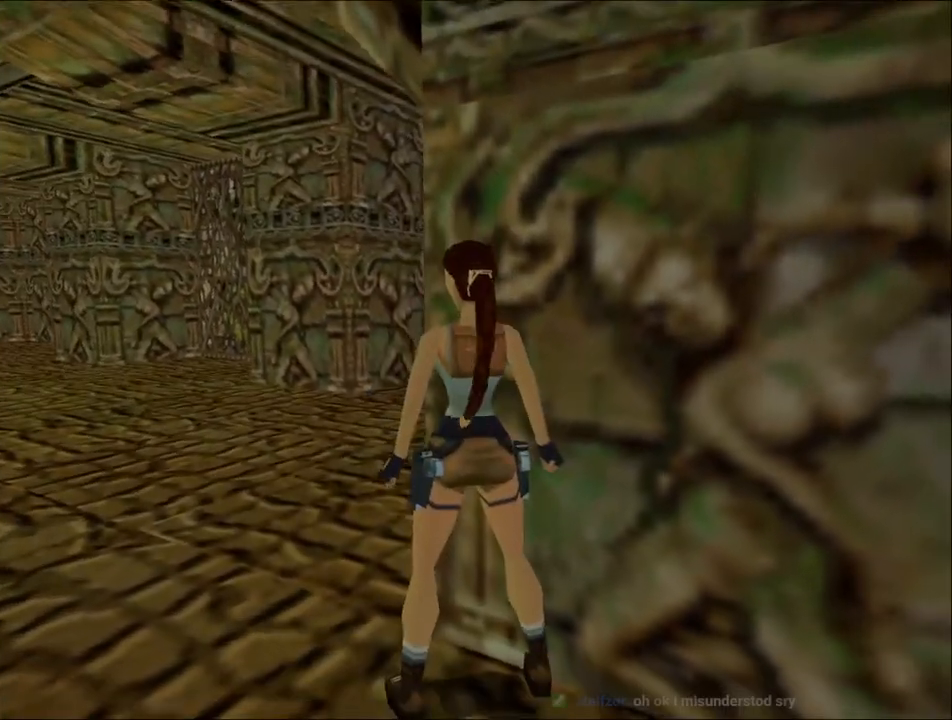
{"keys": ["roll"], "events": [[100, "roll", "down"]]}
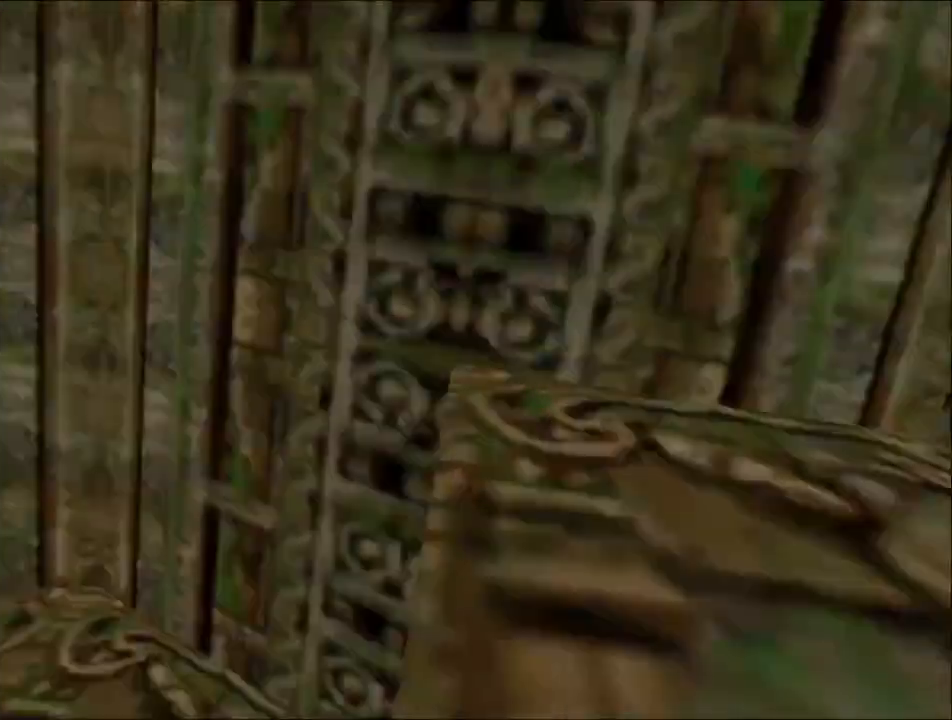
{"keys": ["roll"], "events": []}
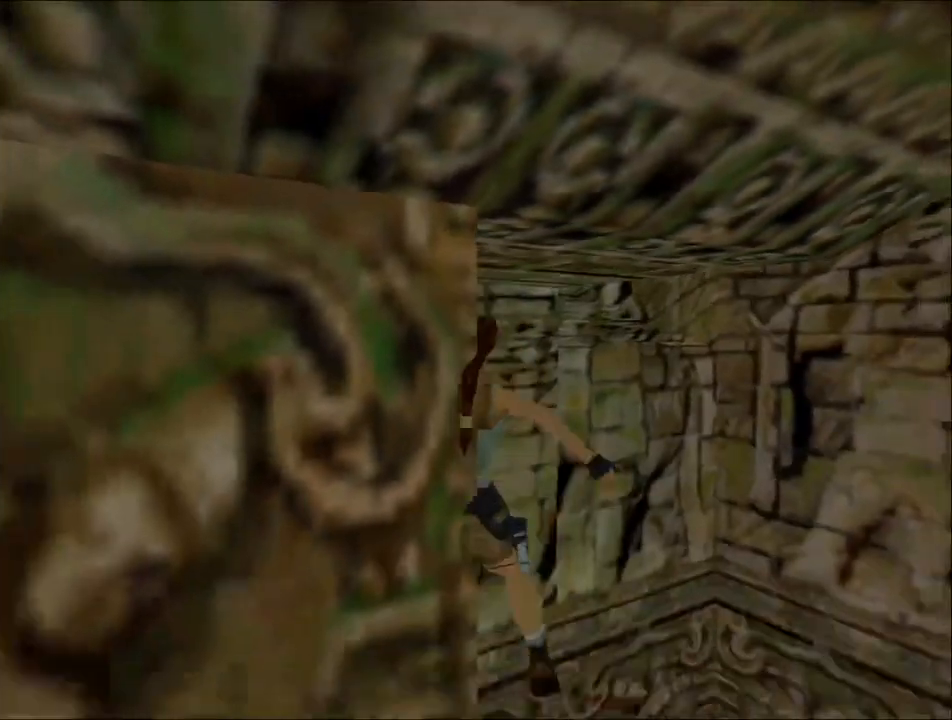
{"keys": ["roll"], "events": []}
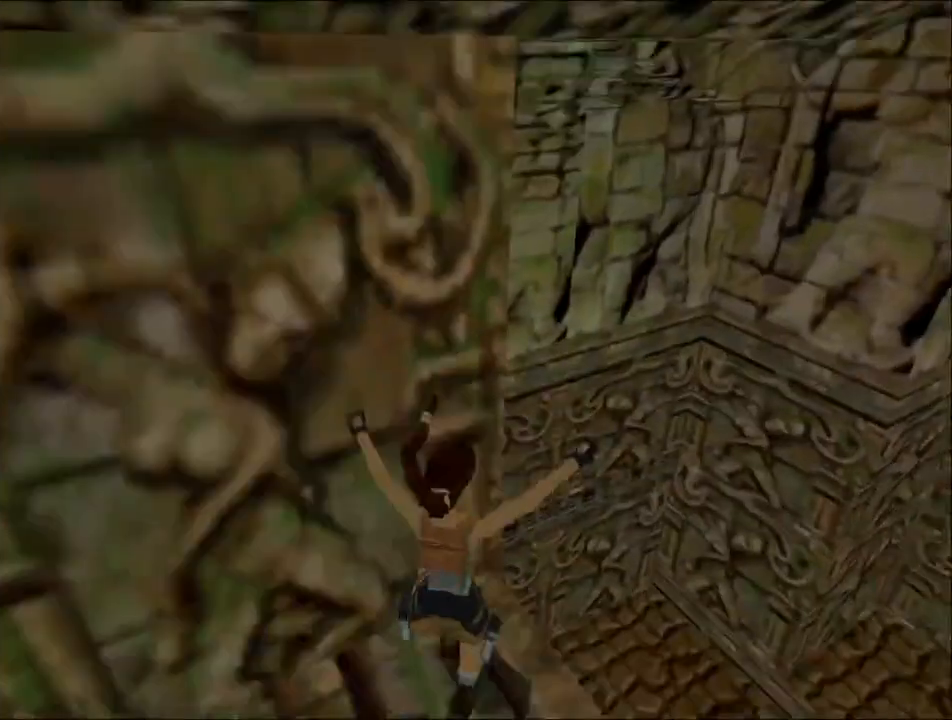
{"keys": ["flare", "up"], "events": [[400, "roll", "up"], [400, "up", "down"], [433, "flare", "down"]]}
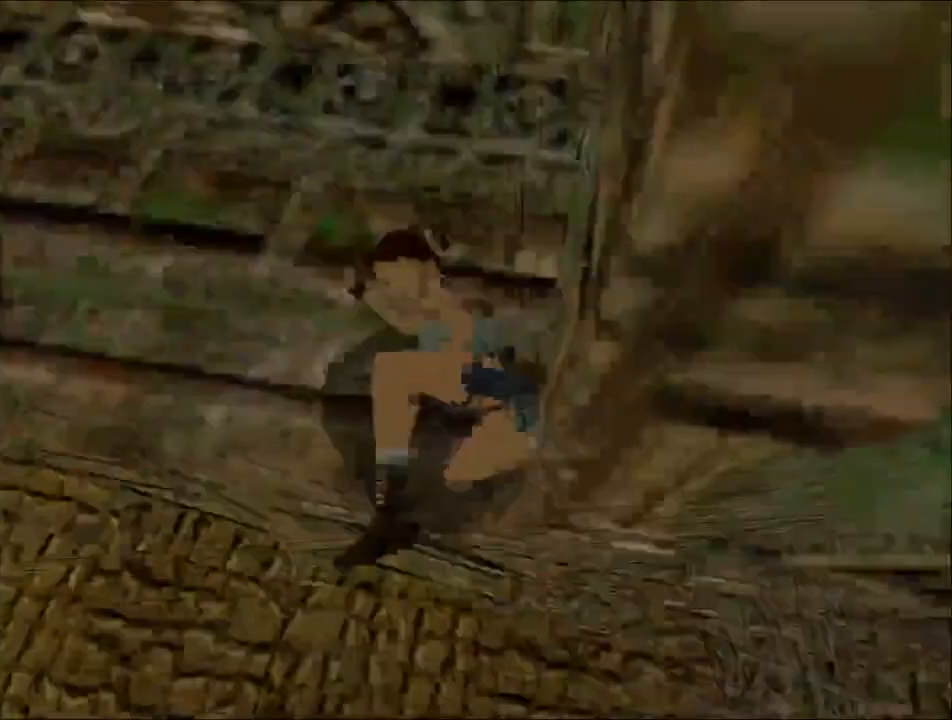
{"keys": ["left", "up"], "events": [[67, "flare", "up"], [267, "left", "down"]]}
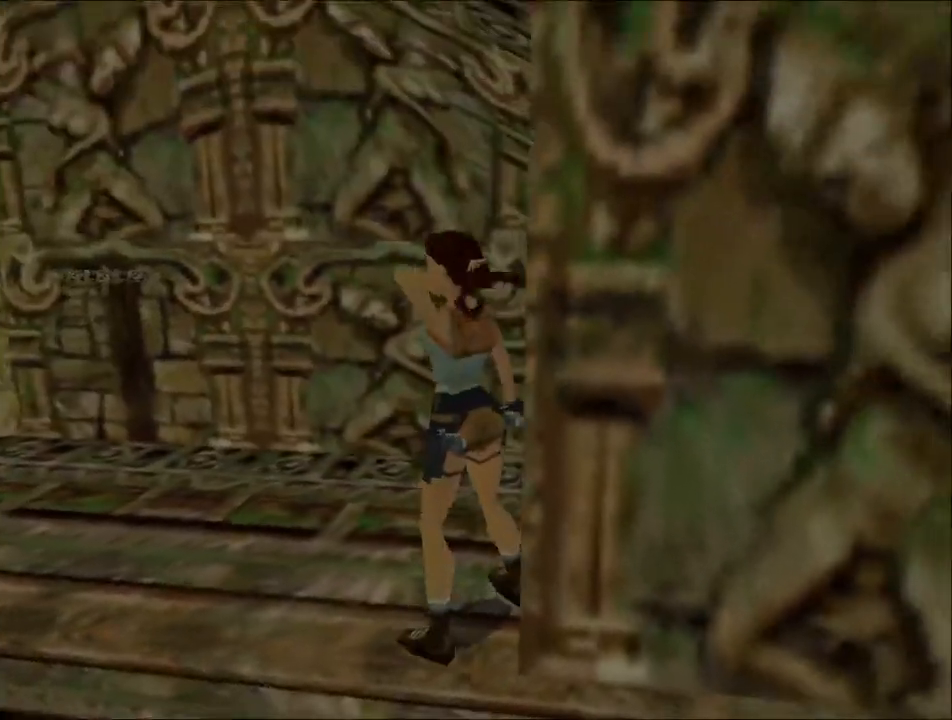
{"keys": ["up"], "events": [[300, "left", "up"]]}
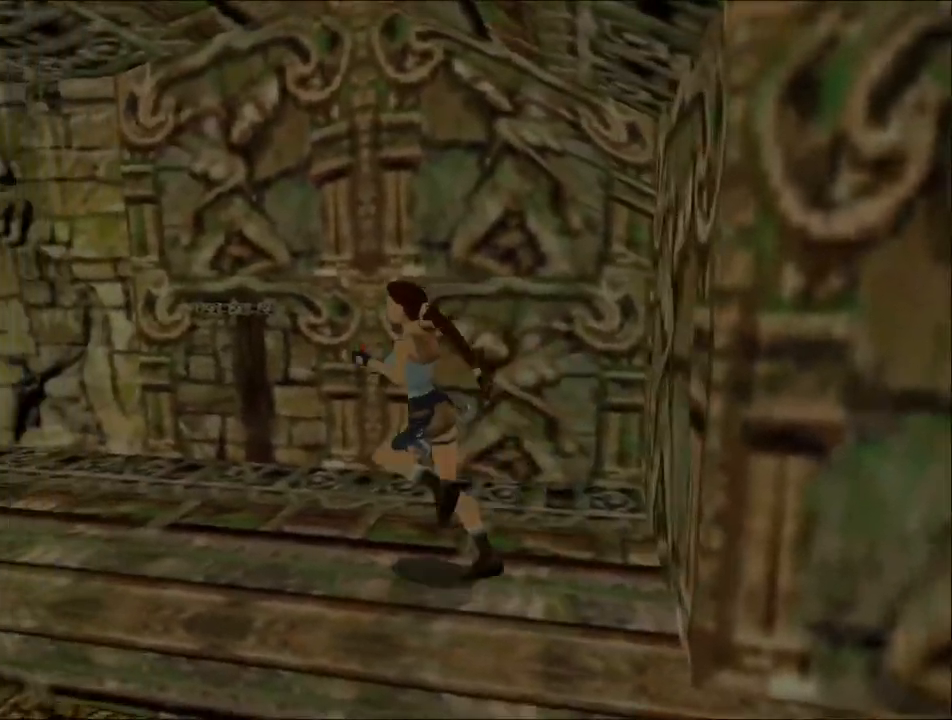
{"keys": ["right", "up"], "events": [[133, "right", "down"]]}
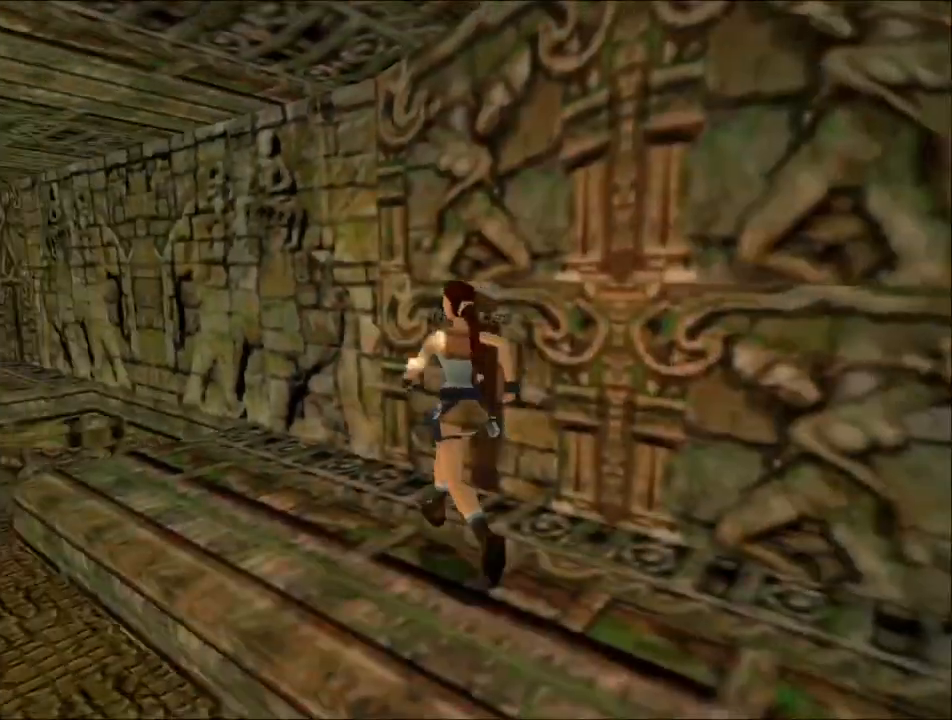
{"keys": ["action"], "events": [[67, "up", "up"], [200, "action", "down"], [467, "right", "up"]]}
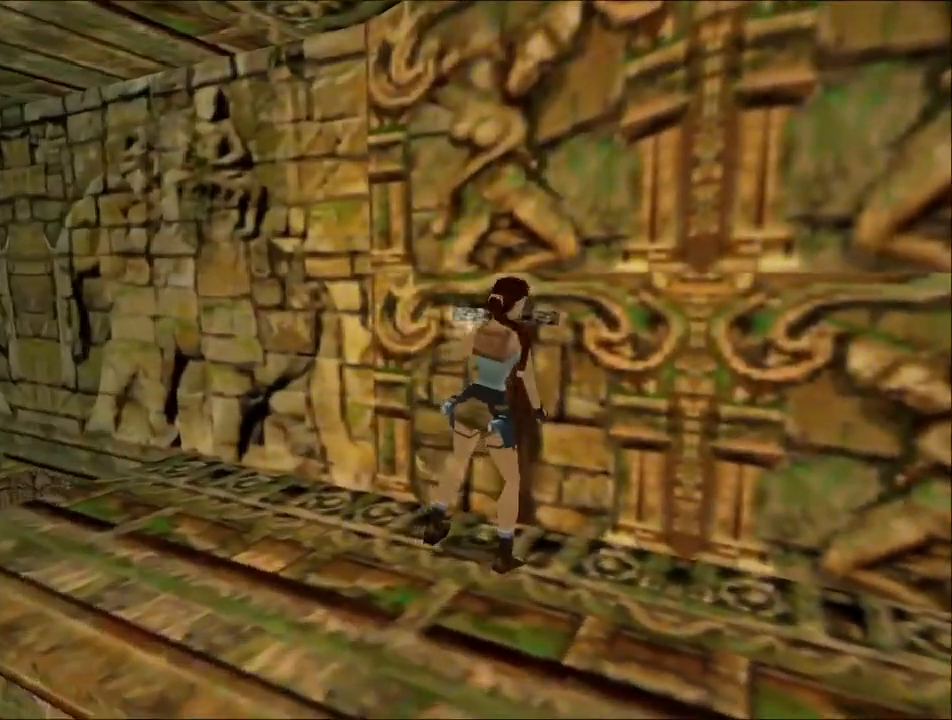
{"keys": ["action"], "events": [[67, "up", "down"], [200, "up", "up"]]}
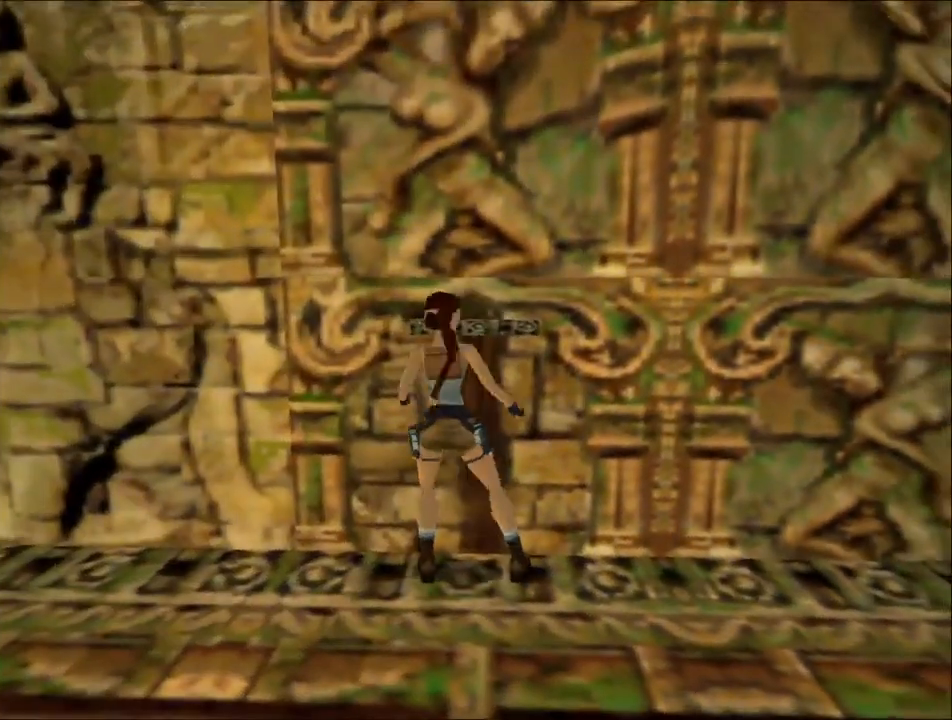
{"keys": ["left"], "events": [[167, "action", "up"], [167, "left", "down"]]}
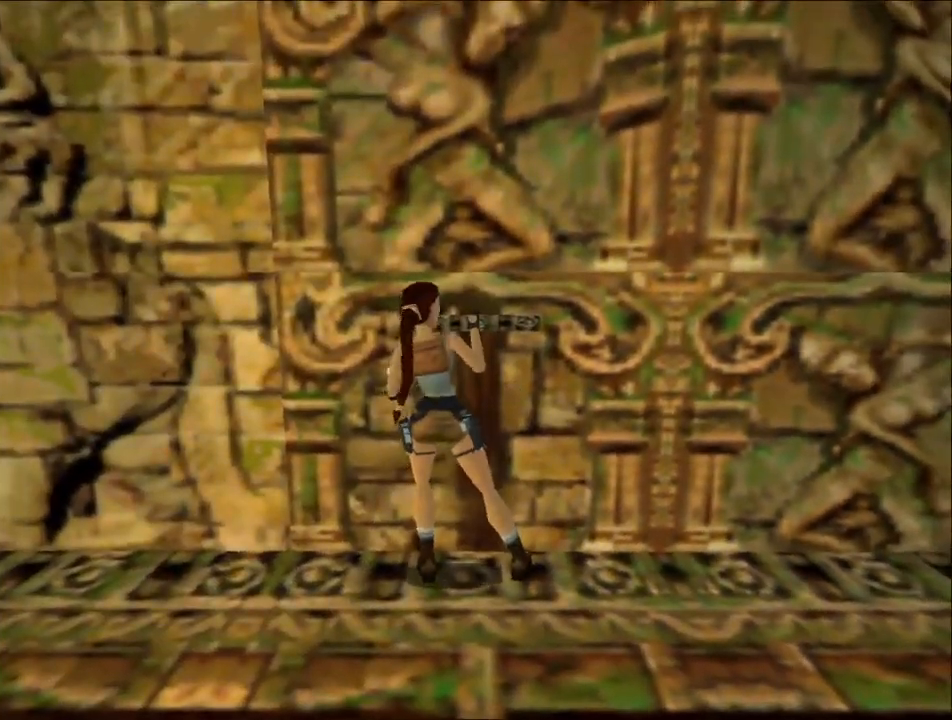
{"keys": ["left"], "events": []}
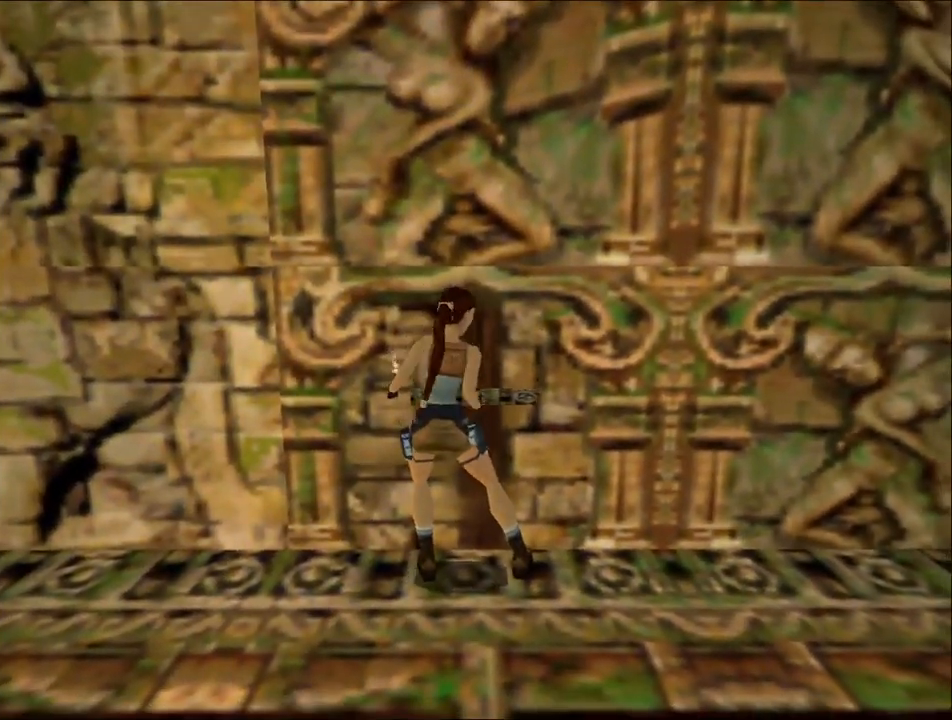
{"keys": ["left"], "events": []}
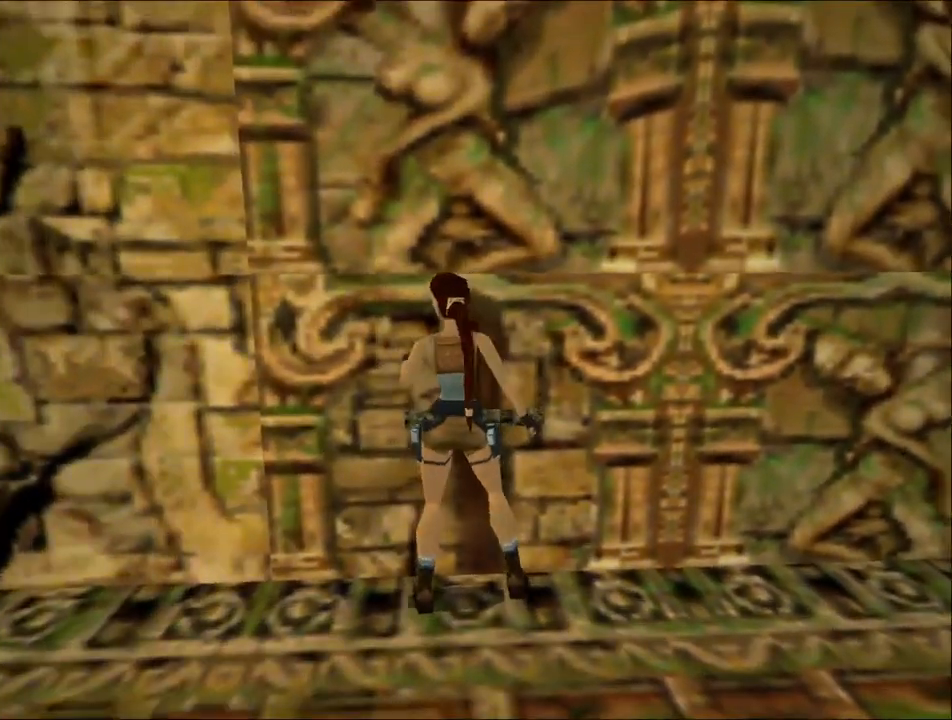
{"keys": ["left", "up"], "events": [[500, "up", "down"]]}
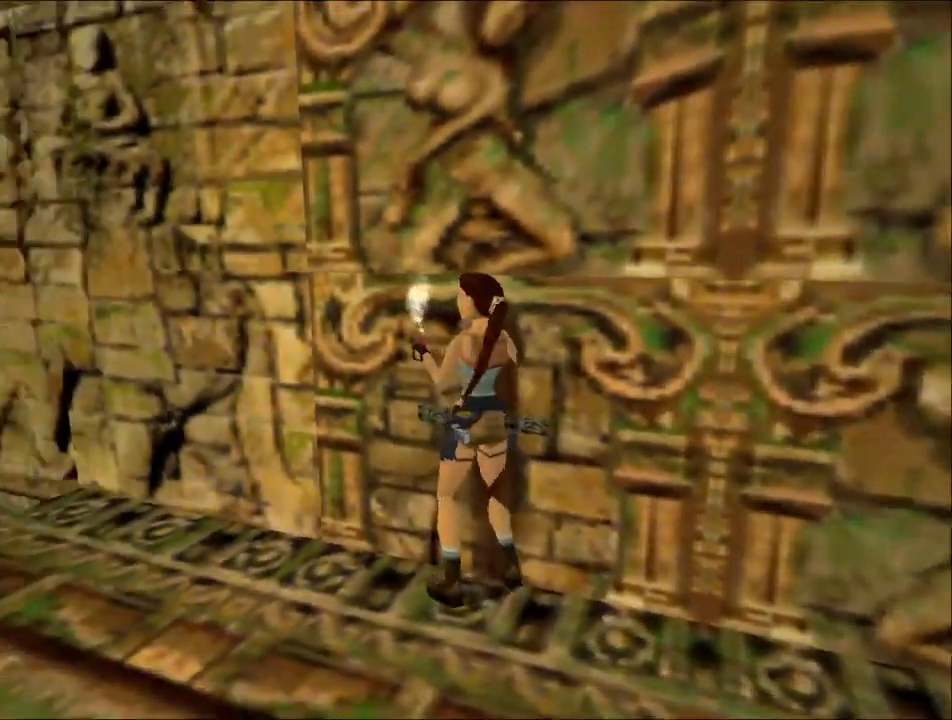
{"keys": ["up"], "events": [[67, "left", "up"], [333, "right", "down"], [467, "right", "up"]]}
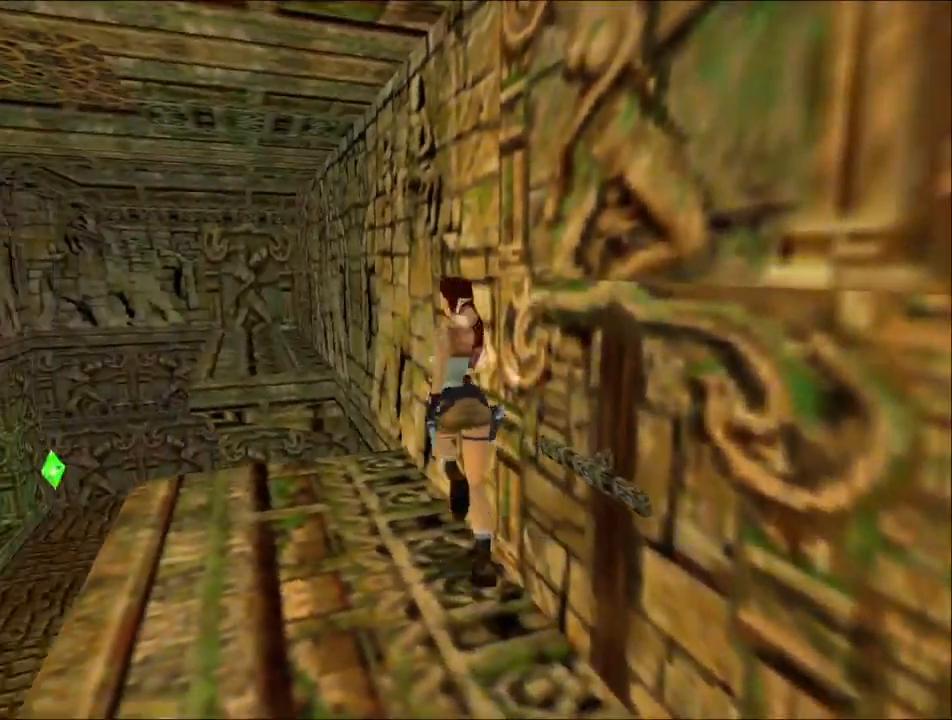
{"keys": ["jump", "up"], "events": [[467, "jump", "down"]]}
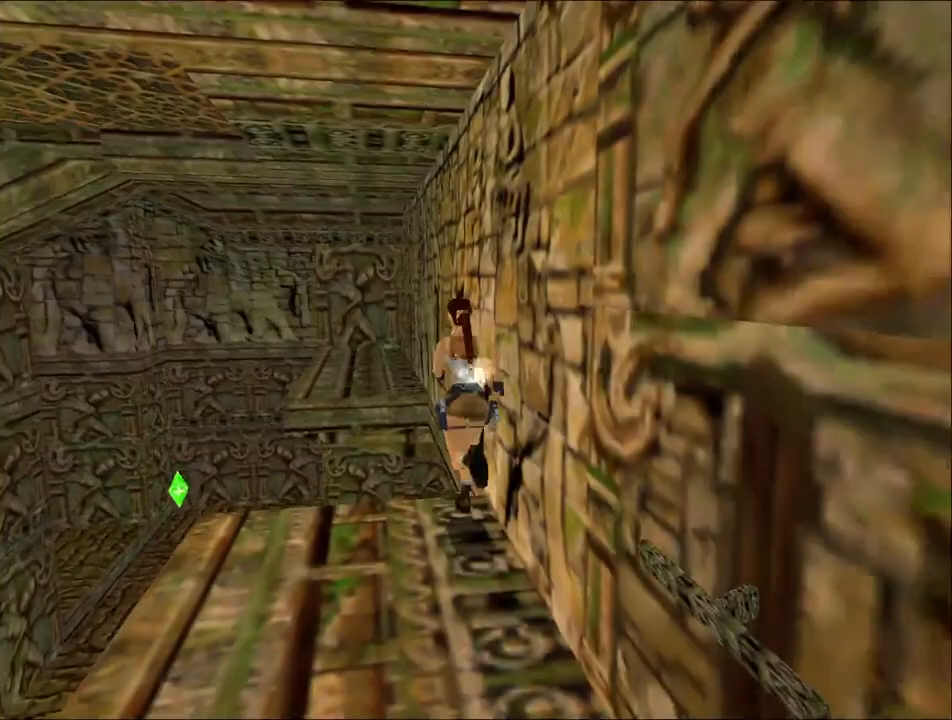
{"keys": ["up"], "events": [[133, "left", "down"], [167, "left", "up"], [200, "jump", "up"], [300, "left", "down"], [433, "left", "up"]]}
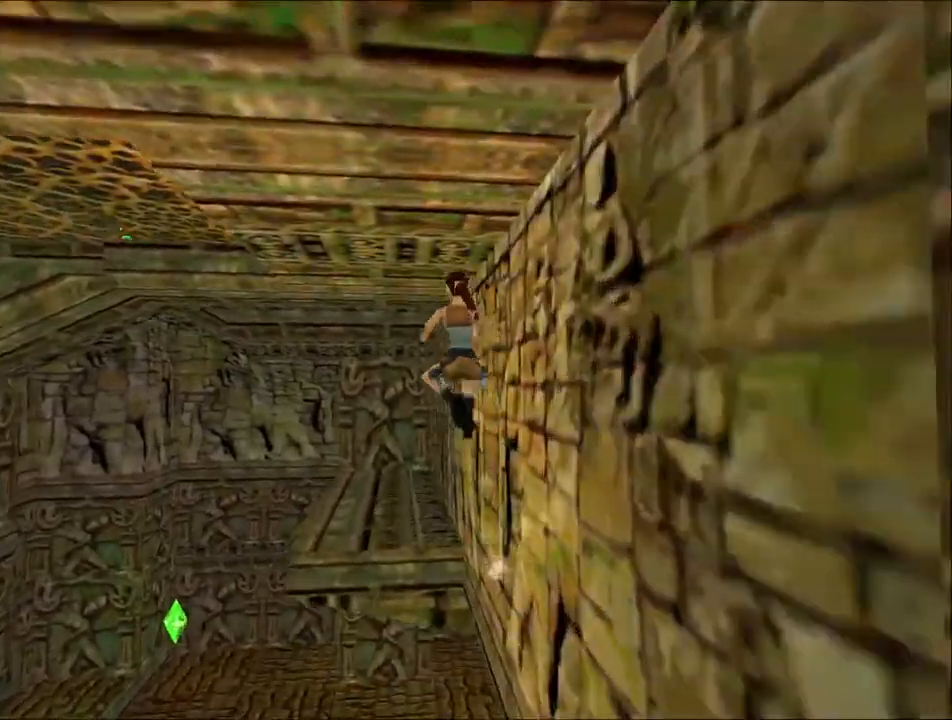
{"keys": ["up"], "events": []}
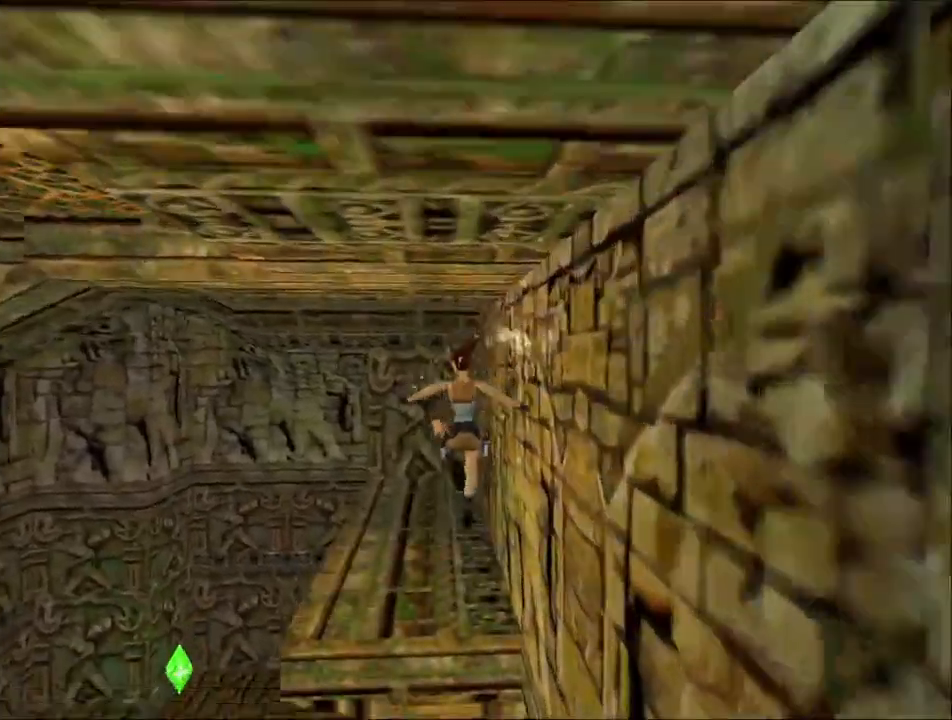
{"keys": ["right", "up"], "events": [[433, "right", "down"]]}
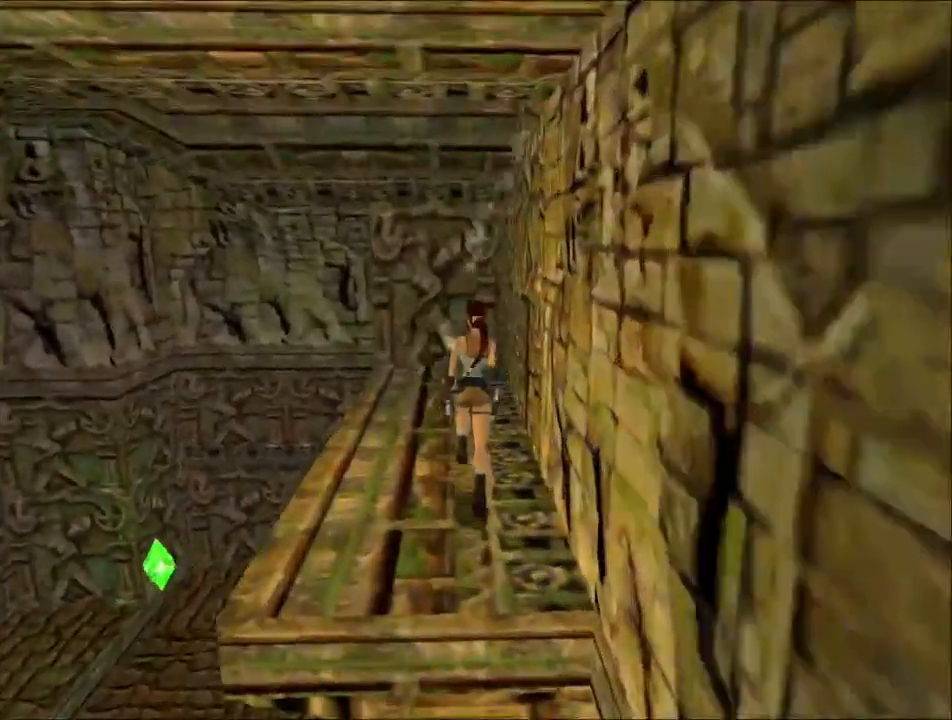
{"keys": ["action", "right"], "events": [[300, "up", "up"], [433, "action", "down"]]}
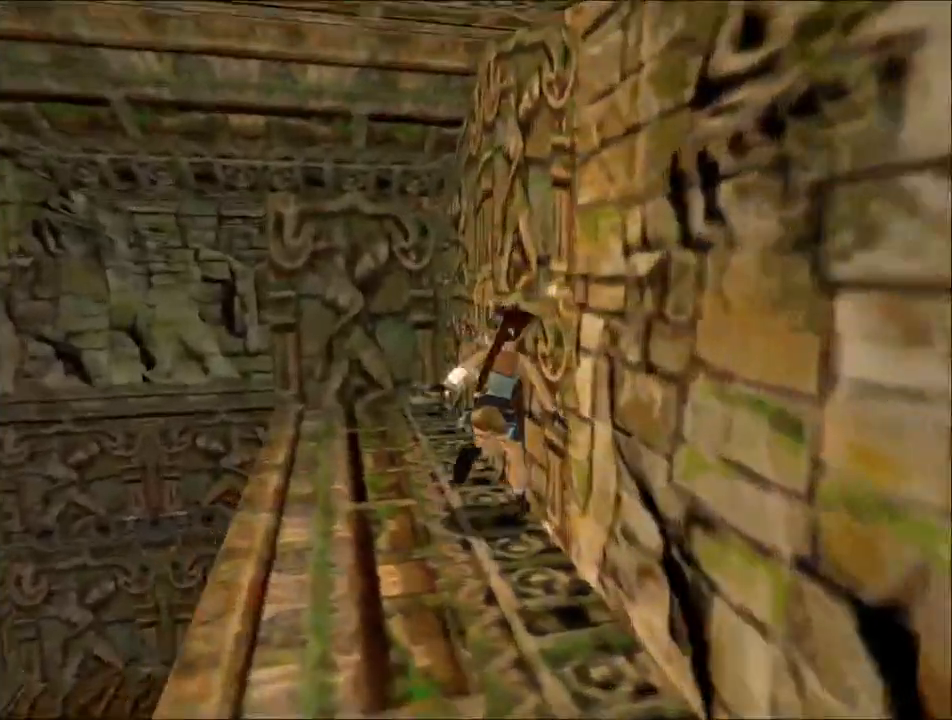
{"keys": ["action"], "events": [[200, "right", "up"]]}
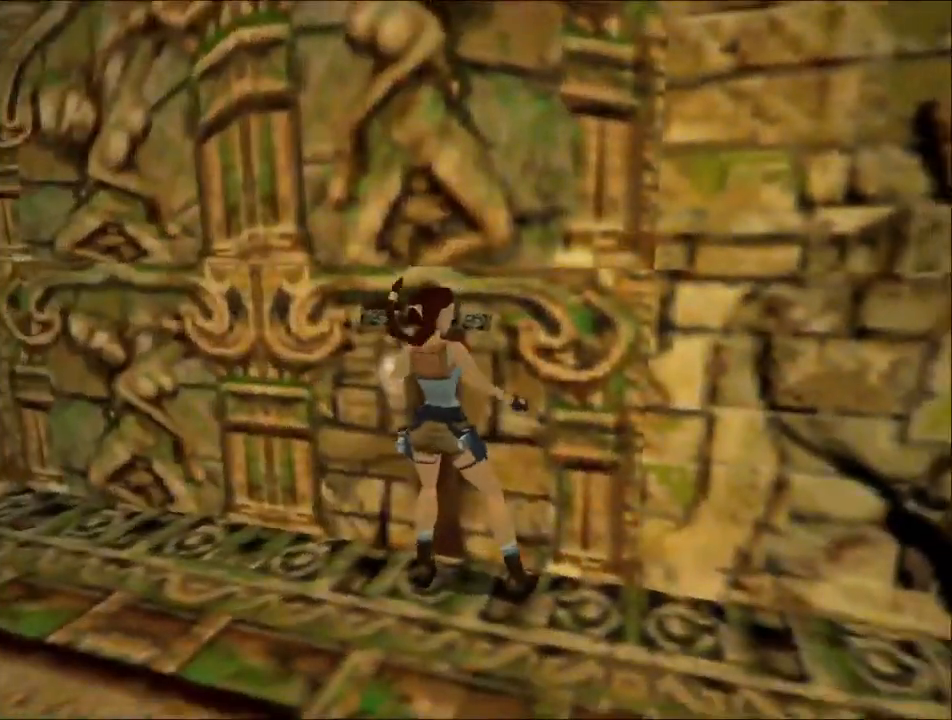
{"keys": ["right"], "events": [[133, "action", "up"], [133, "right", "down"]]}
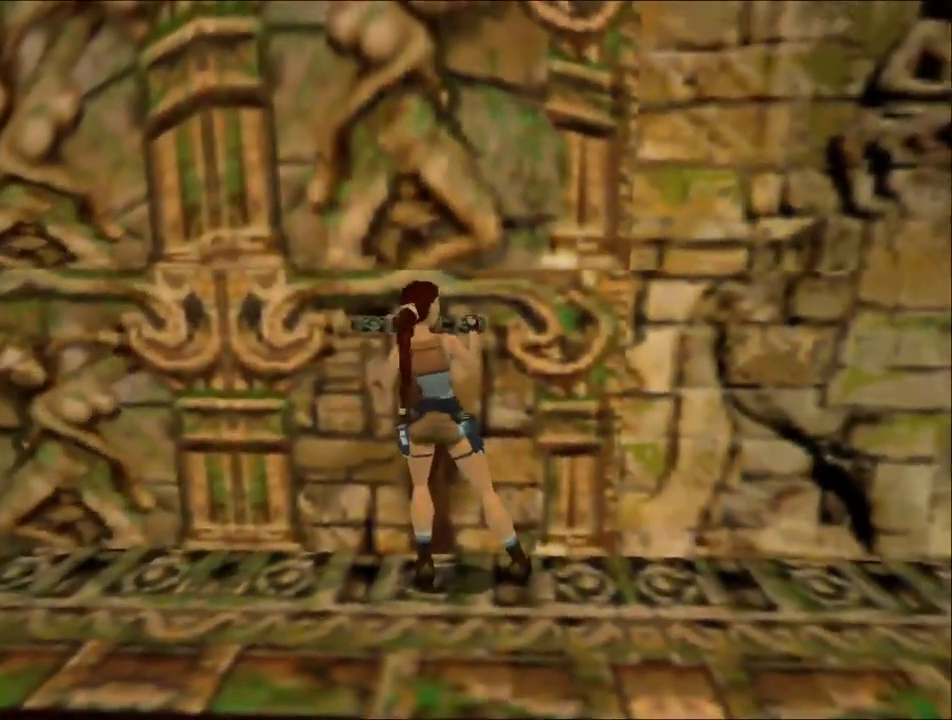
{"keys": ["right"], "events": []}
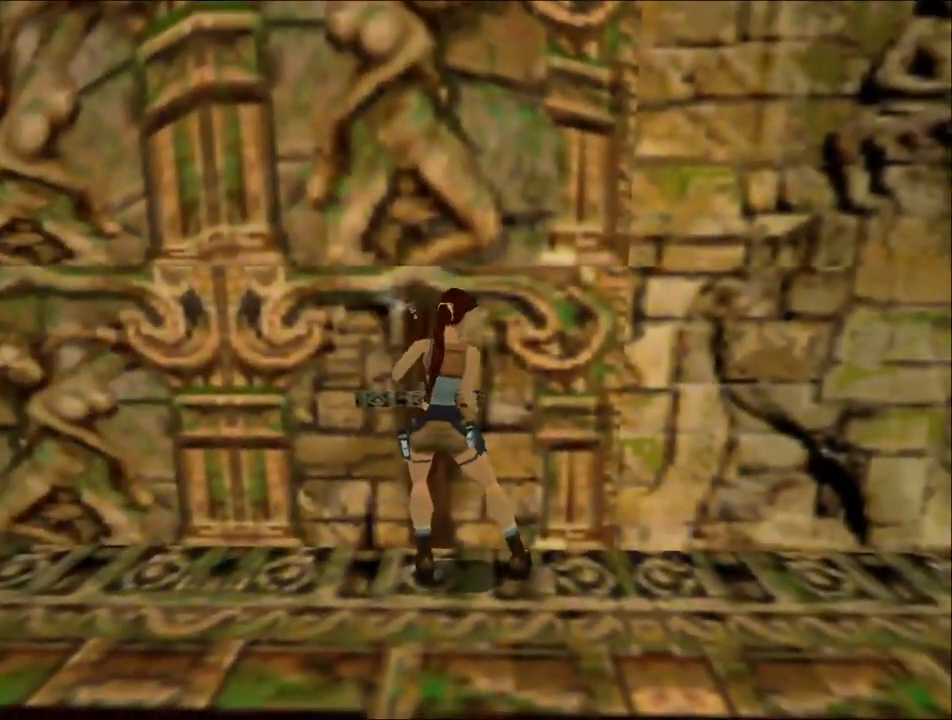
{"keys": ["right"], "events": []}
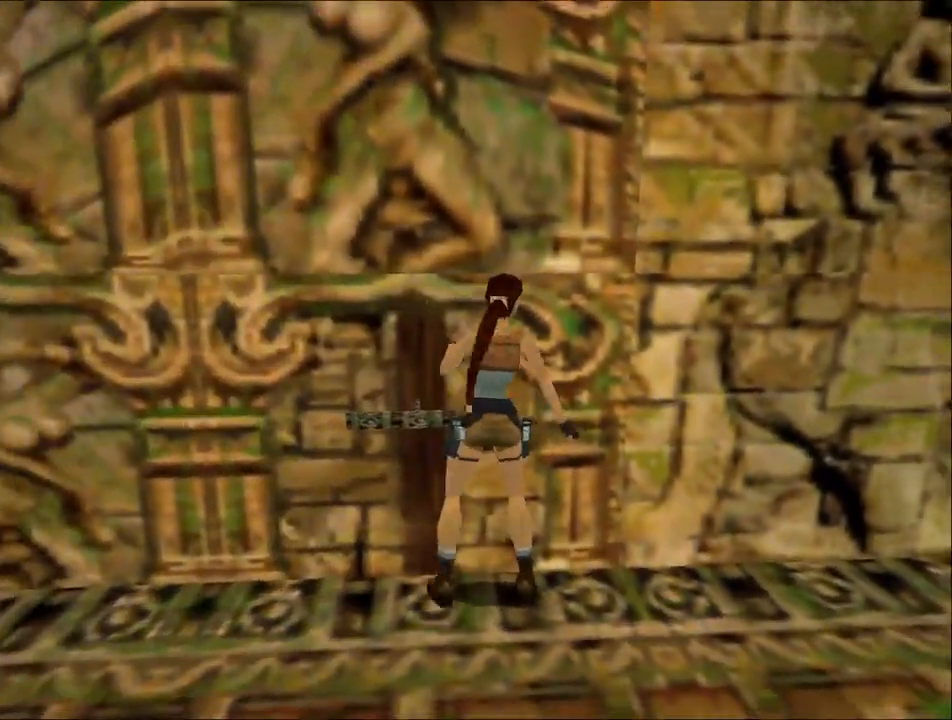
{"keys": ["right", "up"], "events": [[433, "up", "down"]]}